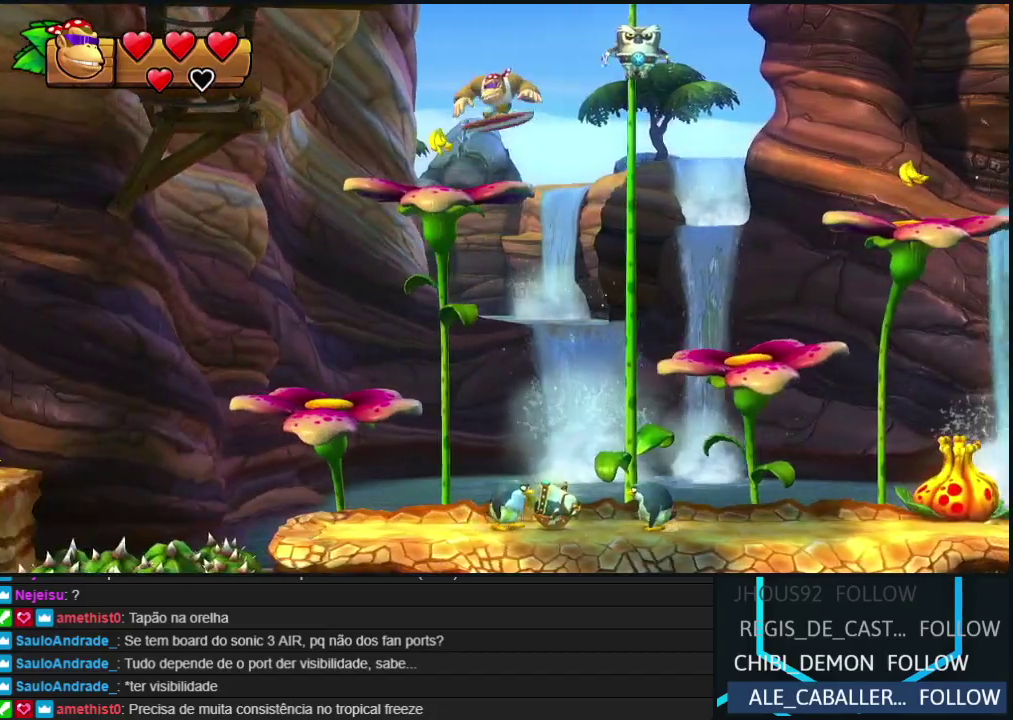
Gameplay with a controller (Nintendo layout); each line is a JSON object with the inputs held at the frame after it. "events" lists button and stick changes between this image and that frame as [ms after this image, input, new state], when the widget could be followed in between. Not read: L3 R3.
{"buttons": ["B", "DPAD_LEFT"], "left_stick": "center", "events": [[83, "DPAD_LEFT", "down"], [233, "Y", "down"], [300, "Y", "up"], [350, "B", "down"]]}
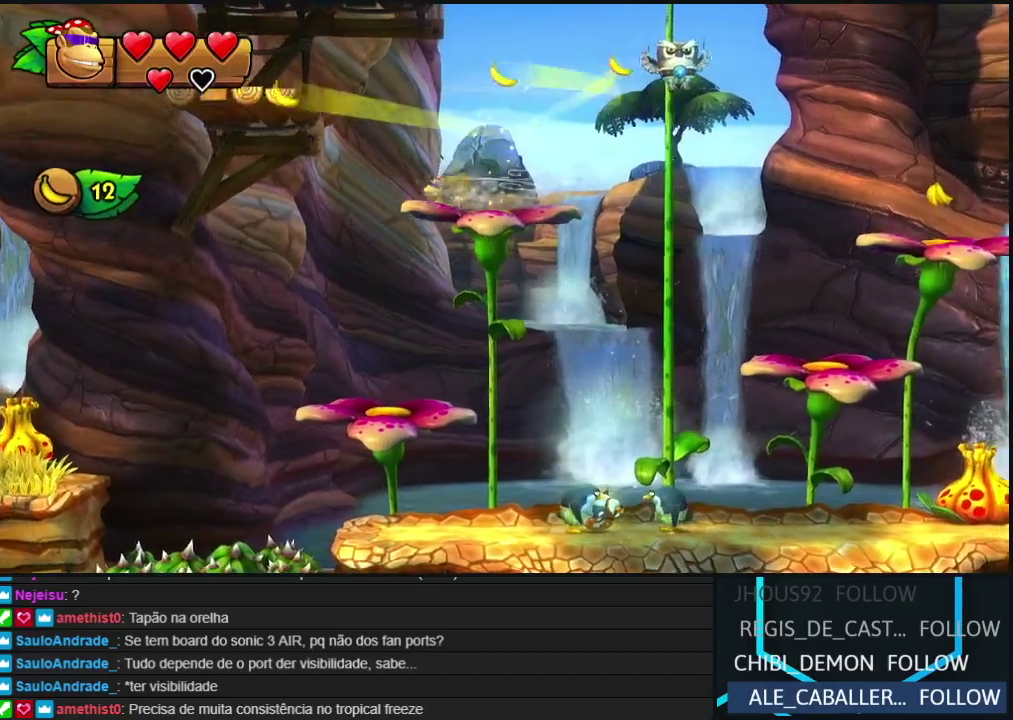
{"buttons": ["B"], "left_stick": "center", "events": [[33, "DPAD_LEFT", "up"], [167, "DPAD_RIGHT", "down"], [167, "R2", "down"], [317, "R2", "up"], [350, "B", "up"], [350, "DPAD_RIGHT", "up"], [400, "B", "down"]]}
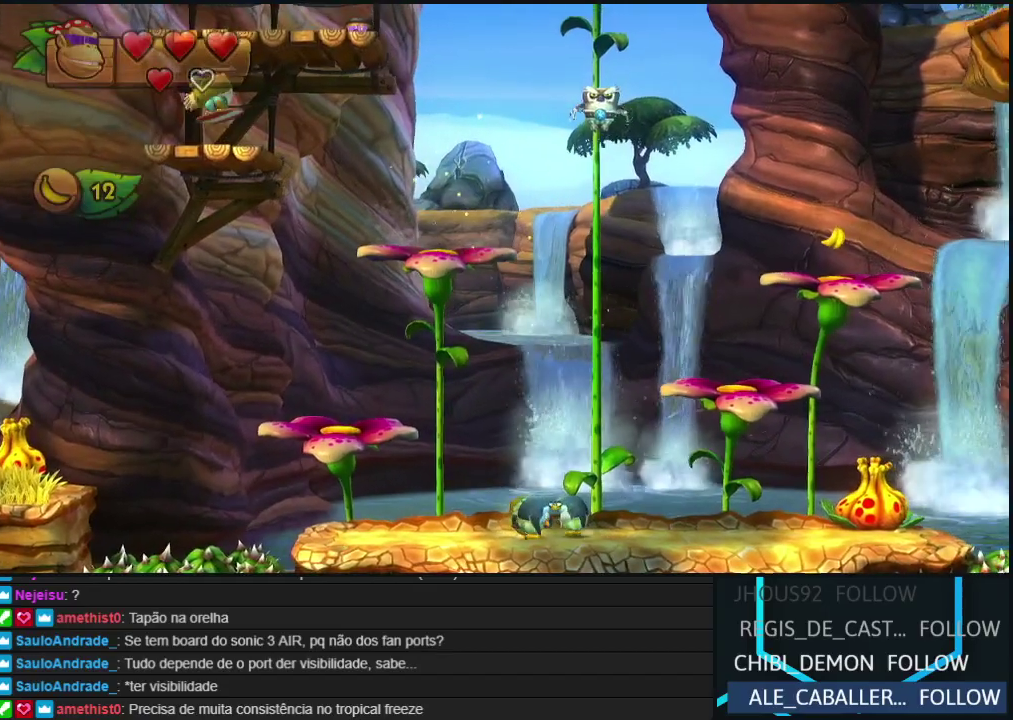
{"buttons": ["DPAD_RIGHT"], "left_stick": "center", "events": [[317, "DPAD_RIGHT", "down"], [383, "B", "up"]]}
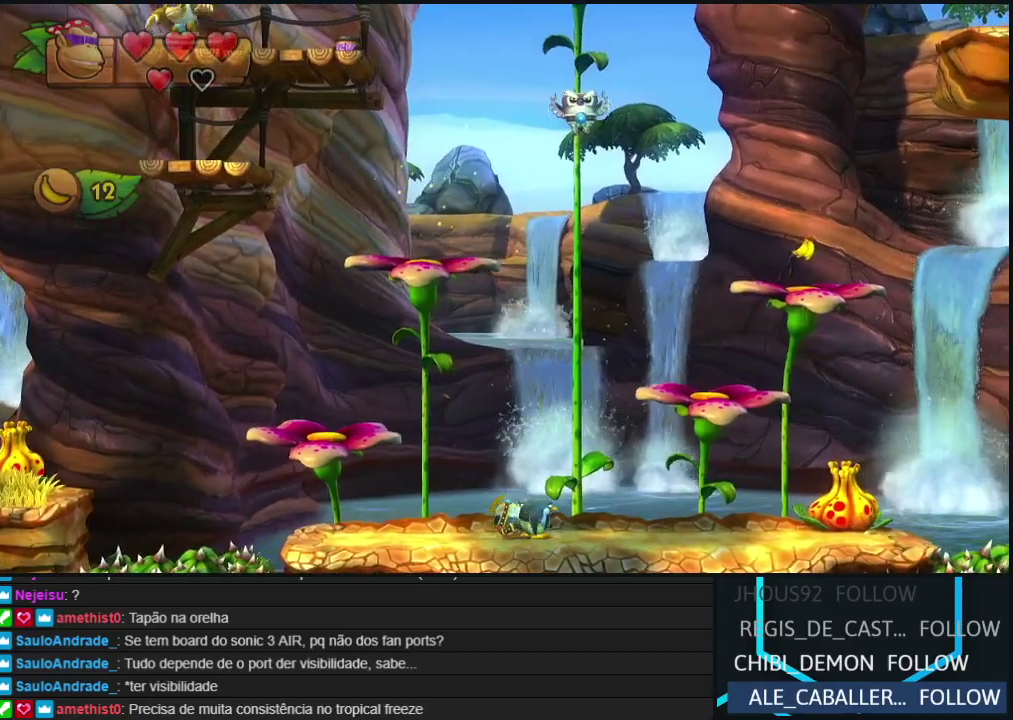
{"buttons": ["DPAD_RIGHT"], "left_stick": "center", "events": [[100, "Y", "down"], [167, "Y", "up"], [233, "Y", "down"], [500, "Y", "up"]]}
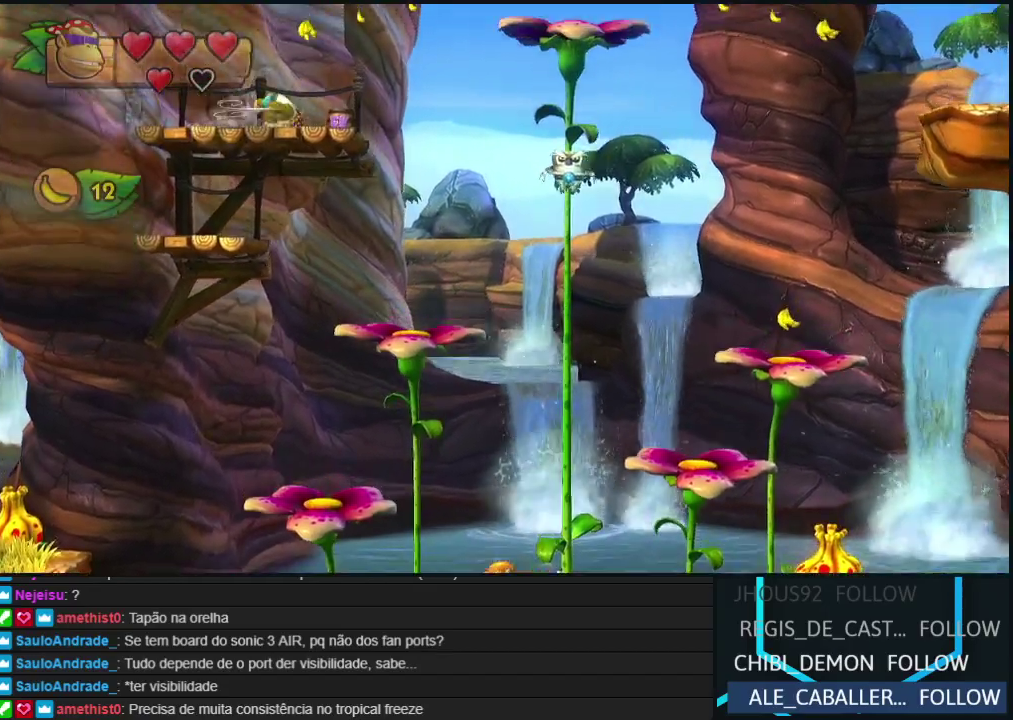
{"buttons": ["B", "DPAD_RIGHT"], "left_stick": "center", "events": [[133, "B", "down"]]}
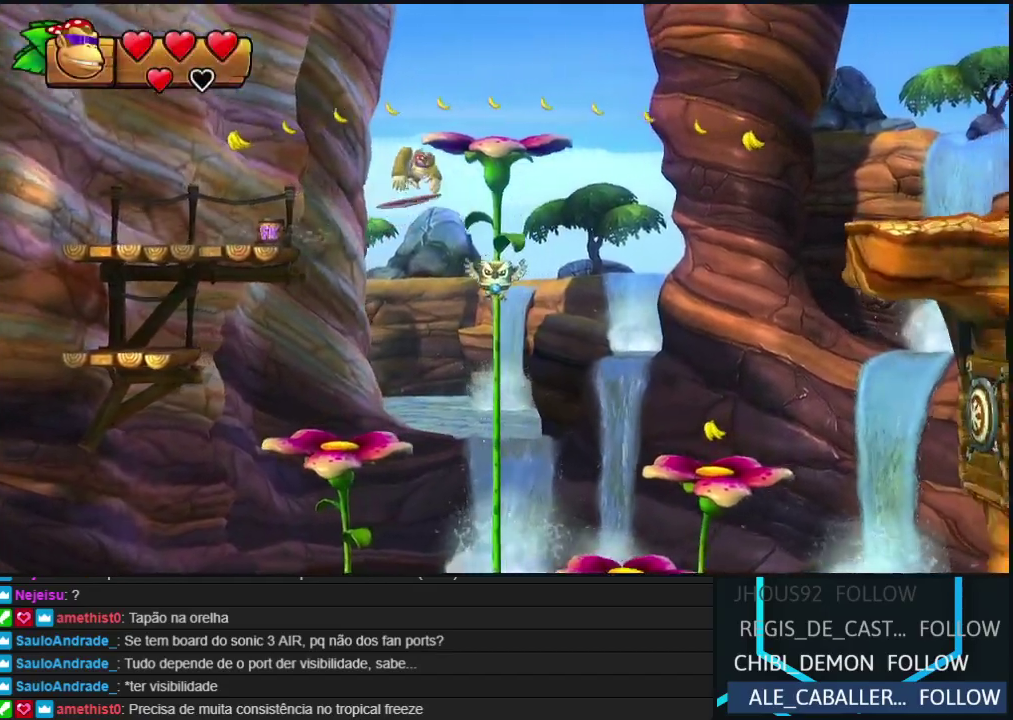
{"buttons": ["B", "DPAD_RIGHT"], "left_stick": "center", "events": [[83, "B", "up"], [217, "B", "down"]]}
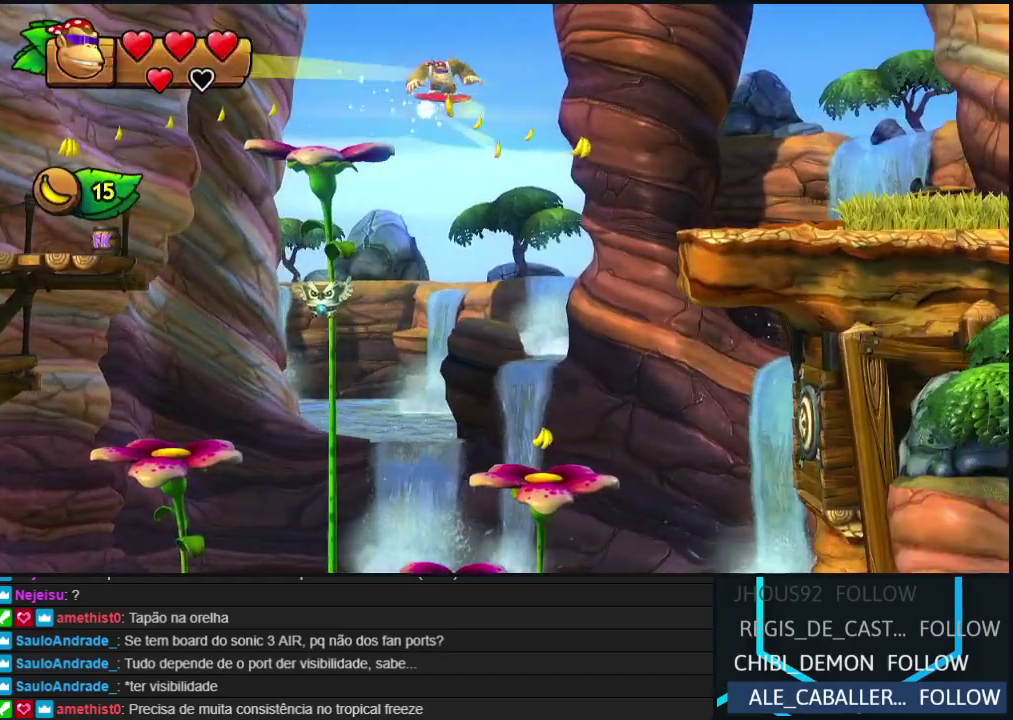
{"buttons": ["Y", "DPAD_RIGHT"], "left_stick": "center", "events": [[83, "B", "up"], [467, "Y", "down"]]}
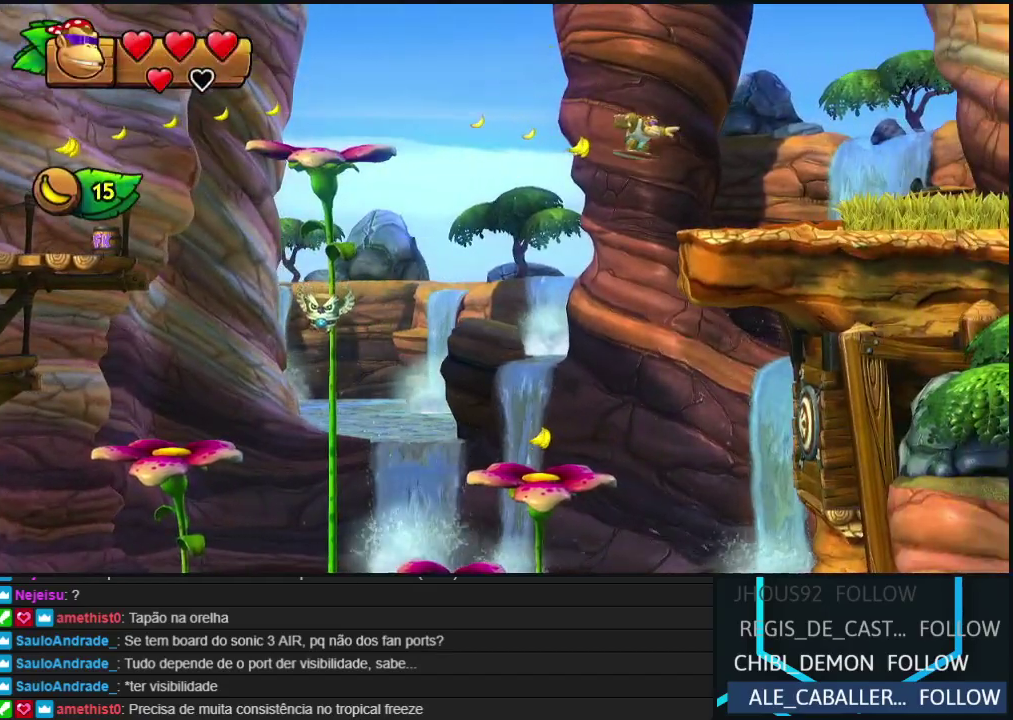
{"buttons": ["DPAD_RIGHT"], "left_stick": "center", "events": [[50, "Y", "up"], [117, "Y", "down"], [200, "Y", "up"], [267, "Y", "down"], [350, "Y", "up"], [417, "Y", "down"], [500, "Y", "up"]]}
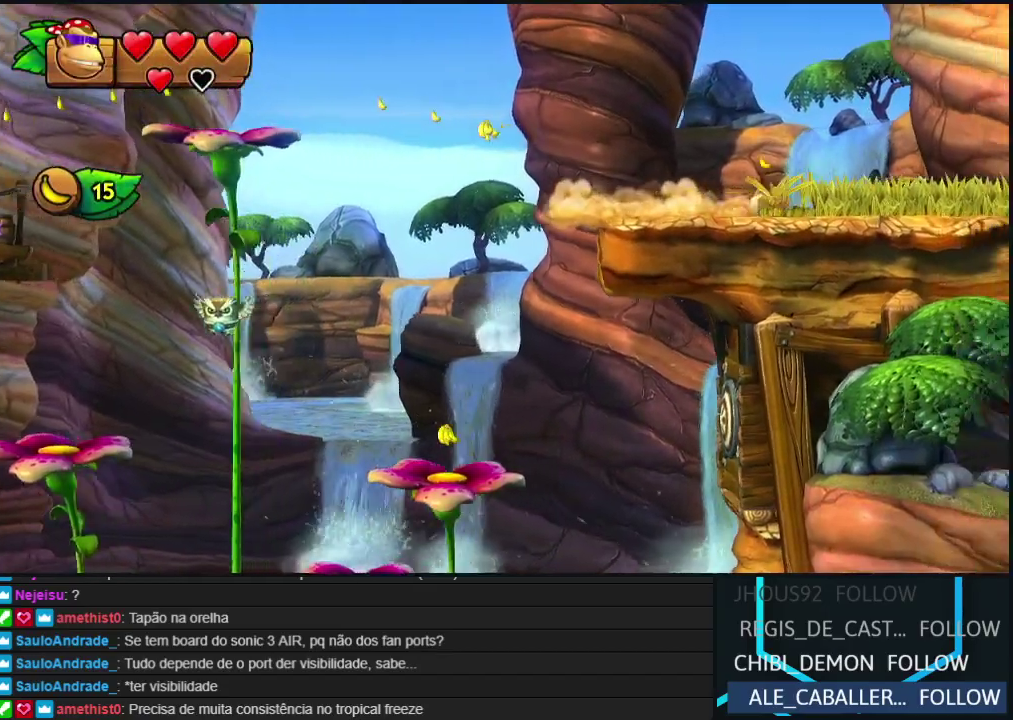
{"buttons": ["DPAD_RIGHT"], "left_stick": "center", "events": [[67, "Y", "down"], [183, "Y", "up"], [233, "Y", "down"], [317, "Y", "up"], [383, "Y", "down"], [467, "Y", "up"]]}
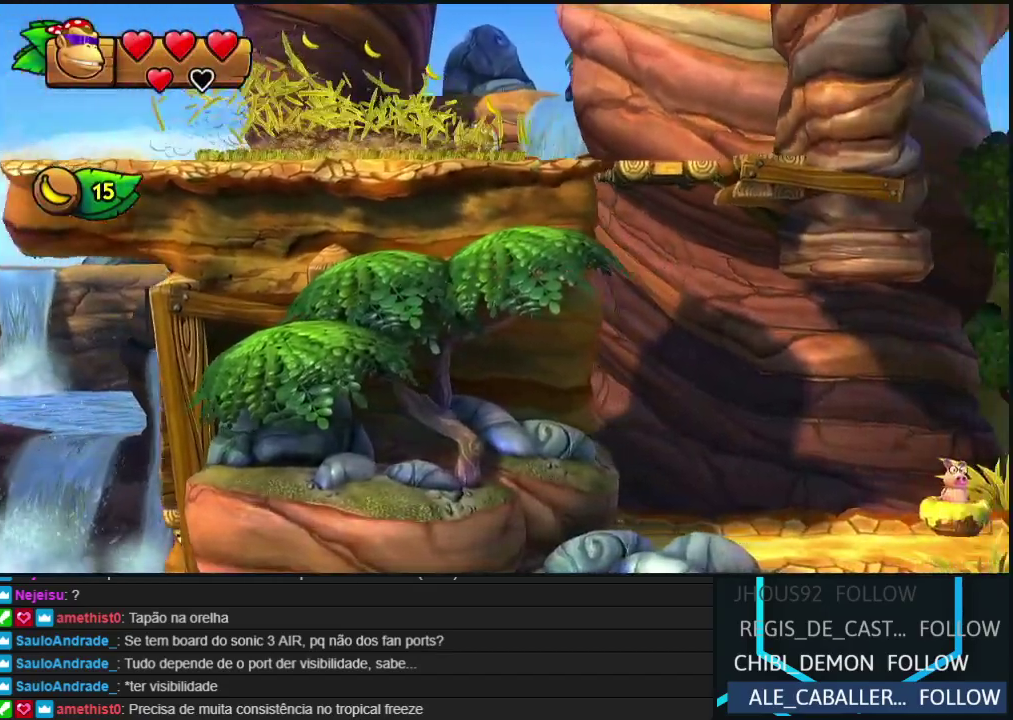
{"buttons": ["Y", "DPAD_LEFT"], "left_stick": "center", "events": [[50, "Y", "down"], [100, "Y", "up"], [200, "DPAD_RIGHT", "up"], [267, "DPAD_LEFT", "down"], [500, "Y", "down"]]}
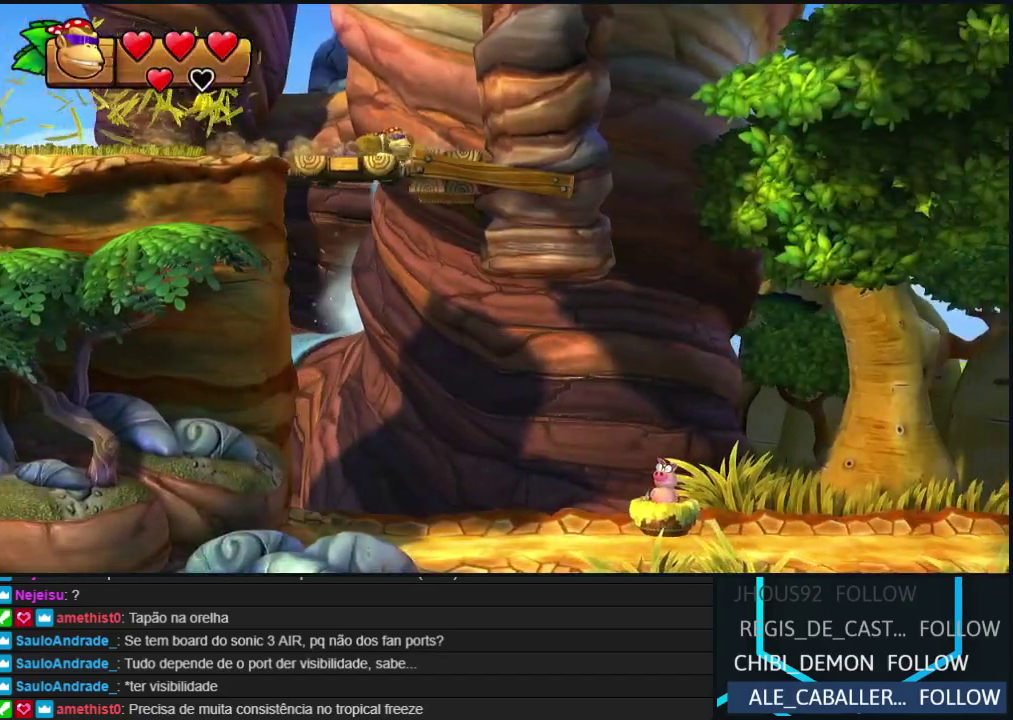
{"buttons": ["DPAD_LEFT"], "left_stick": "center", "events": [[133, "Y", "up"], [200, "DPAD_LEFT", "up"], [433, "DPAD_LEFT", "down"]]}
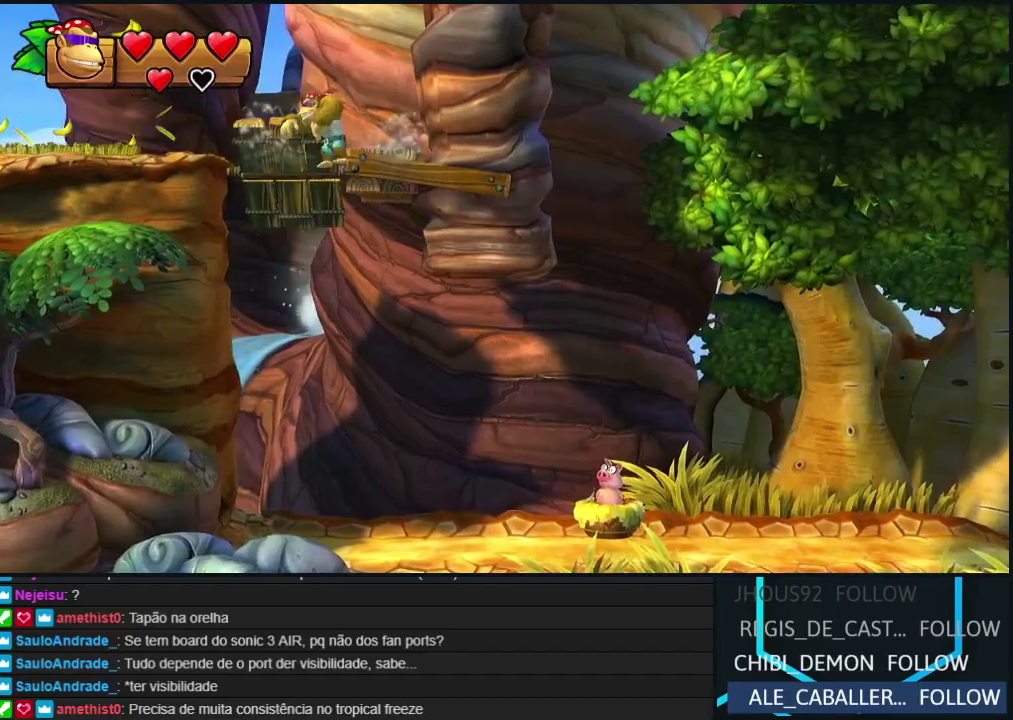
{"buttons": ["Y", "DPAD_RIGHT"], "left_stick": "center", "events": [[100, "DPAD_LEFT", "up"], [250, "DPAD_RIGHT", "down"], [500, "Y", "down"]]}
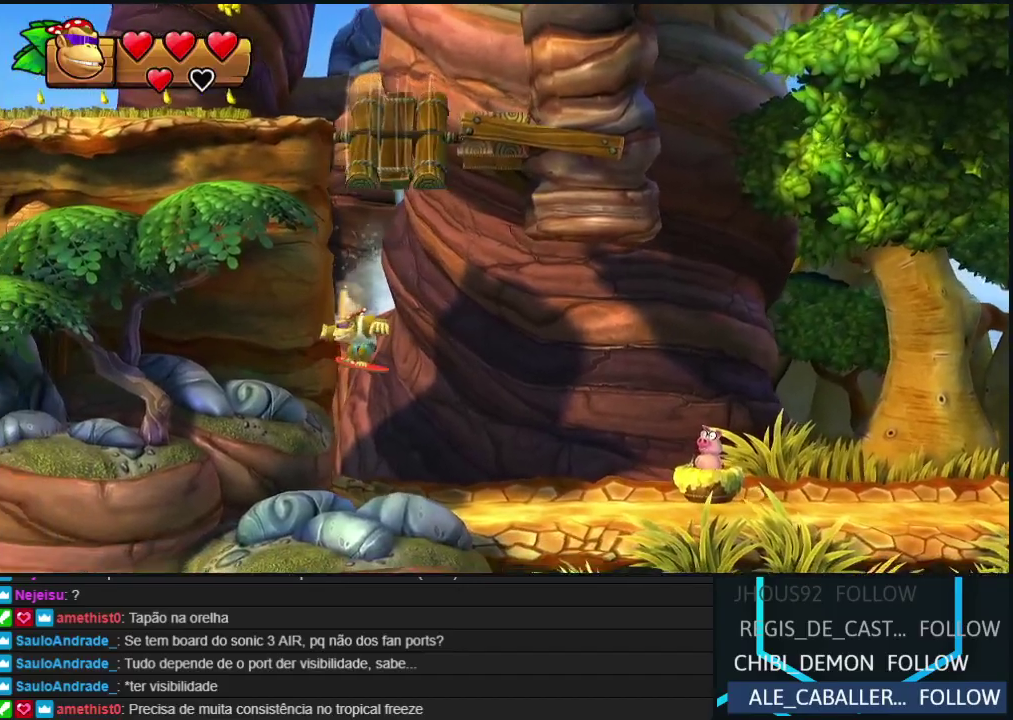
{"buttons": ["Y", "DPAD_RIGHT"], "left_stick": "center", "events": [[67, "Y", "up"], [133, "Y", "down"], [217, "Y", "up"], [283, "Y", "down"], [367, "Y", "up"], [433, "Y", "down"]]}
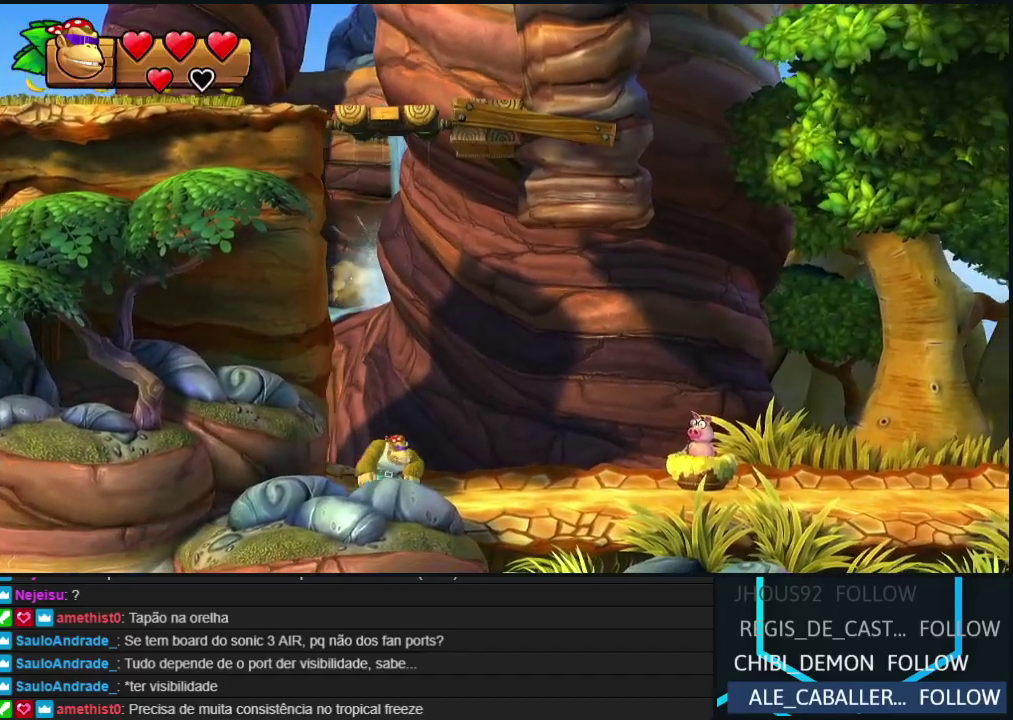
{"buttons": ["DPAD_RIGHT"], "left_stick": "center", "events": [[17, "Y", "up"], [100, "Y", "down"], [167, "Y", "up"], [233, "Y", "down"], [317, "Y", "up"], [400, "Y", "down"], [467, "Y", "up"]]}
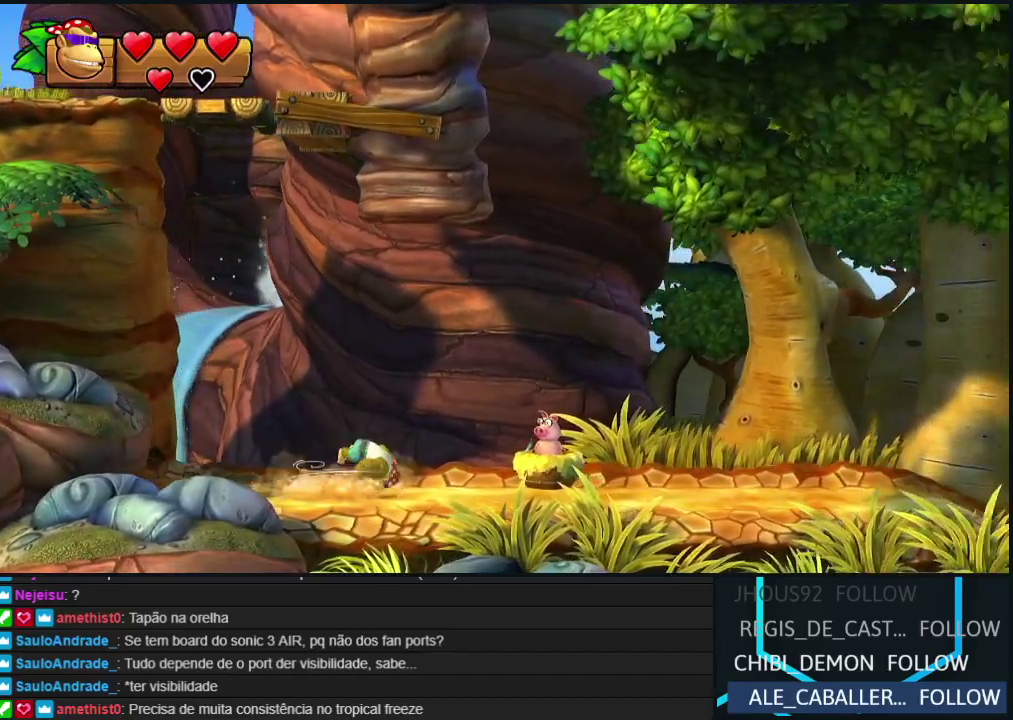
{"buttons": ["Y", "DPAD_RIGHT"], "left_stick": "center", "events": [[50, "Y", "down"], [117, "Y", "up"], [183, "Y", "down"], [267, "Y", "up"], [350, "Y", "down"], [417, "Y", "up"], [500, "Y", "down"]]}
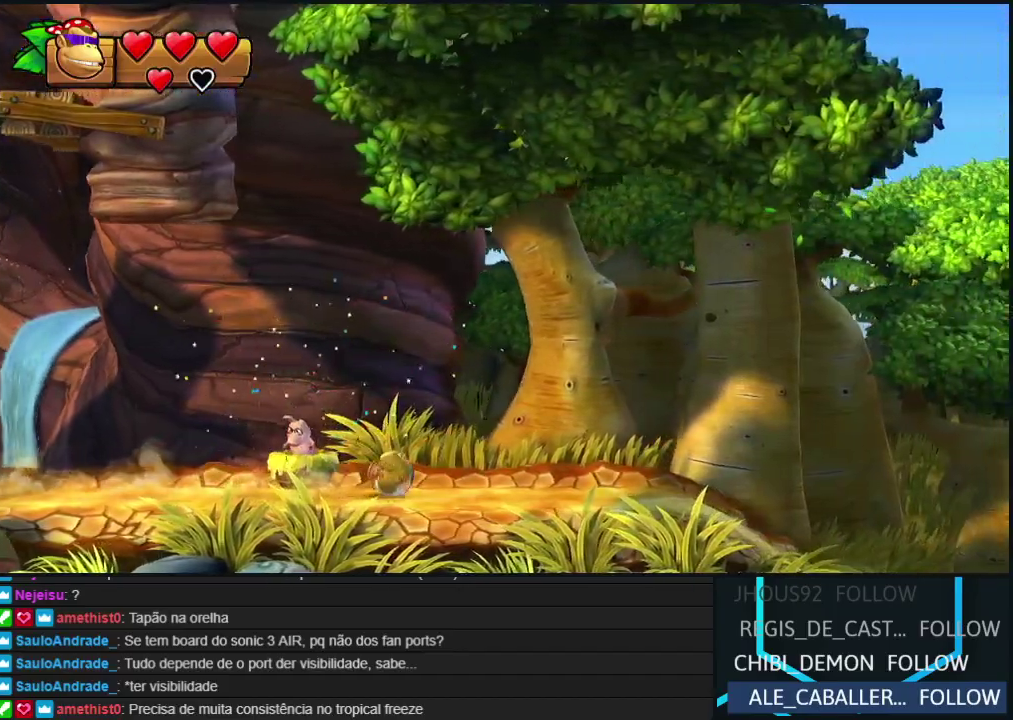
{"buttons": ["Y", "DPAD_RIGHT"], "left_stick": "center", "events": [[67, "Y", "up"], [167, "Y", "down"], [233, "Y", "up"], [300, "Y", "down"], [383, "Y", "up"], [467, "Y", "down"]]}
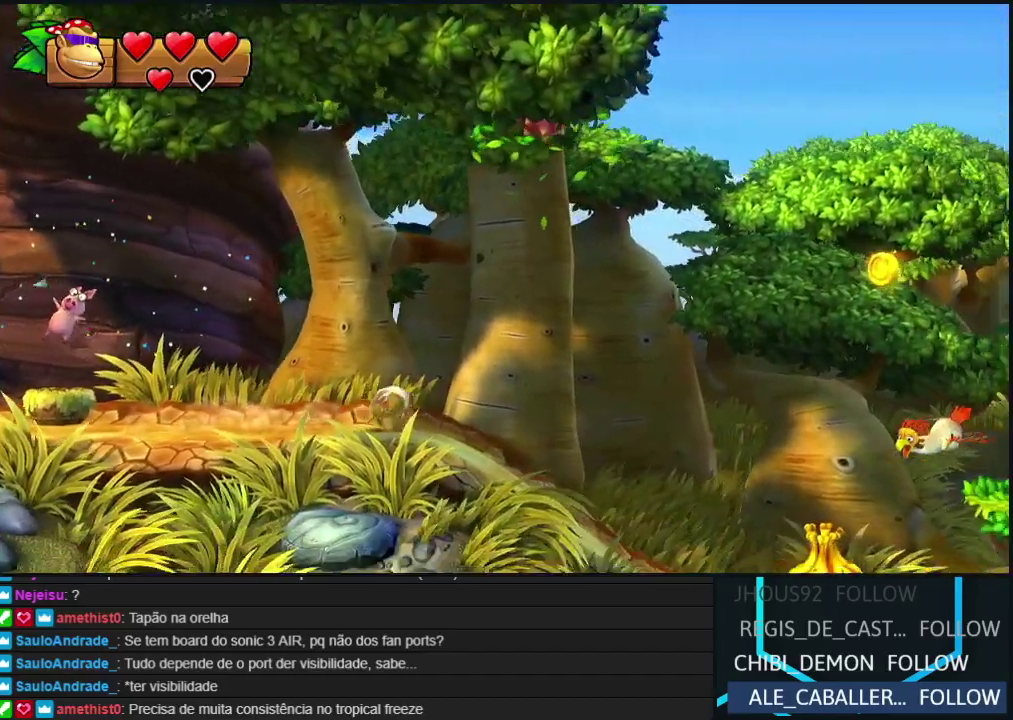
{"buttons": ["DPAD_RIGHT"], "left_stick": "center", "events": [[17, "Y", "up"], [250, "Y", "down"], [317, "Y", "up"], [400, "Y", "down"], [467, "Y", "up"]]}
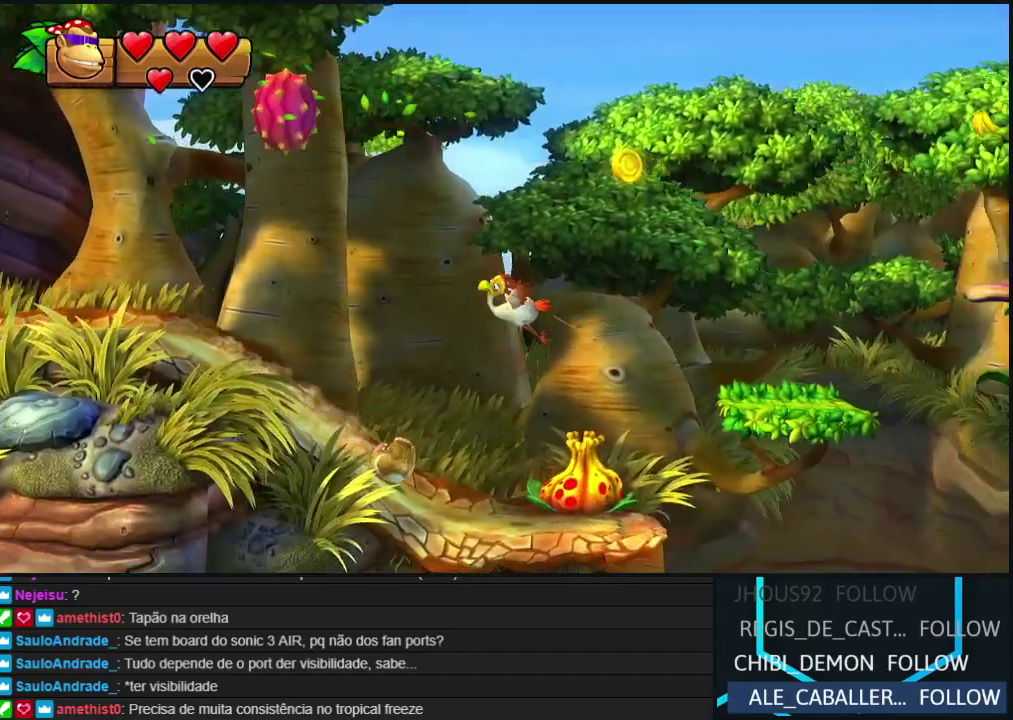
{"buttons": ["DPAD_RIGHT"], "left_stick": "center", "events": [[50, "Y", "down"], [117, "Y", "up"], [200, "Y", "down"], [450, "Y", "up"]]}
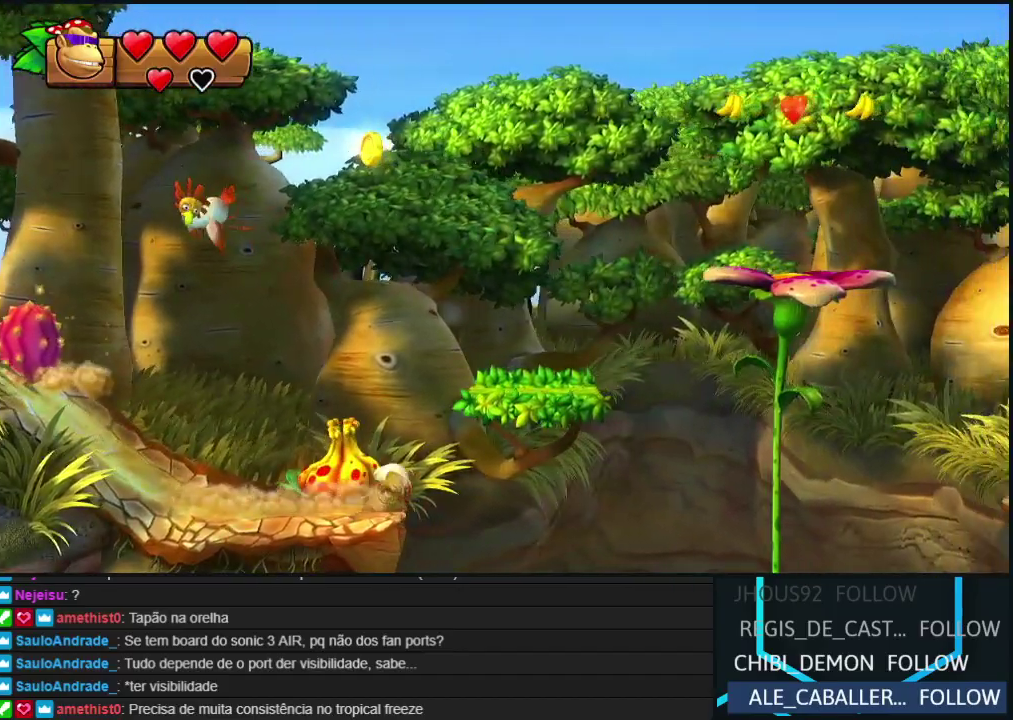
{"buttons": ["B", "DPAD_RIGHT"], "left_stick": "center", "events": [[17, "B", "down"], [367, "B", "up"], [417, "B", "down"]]}
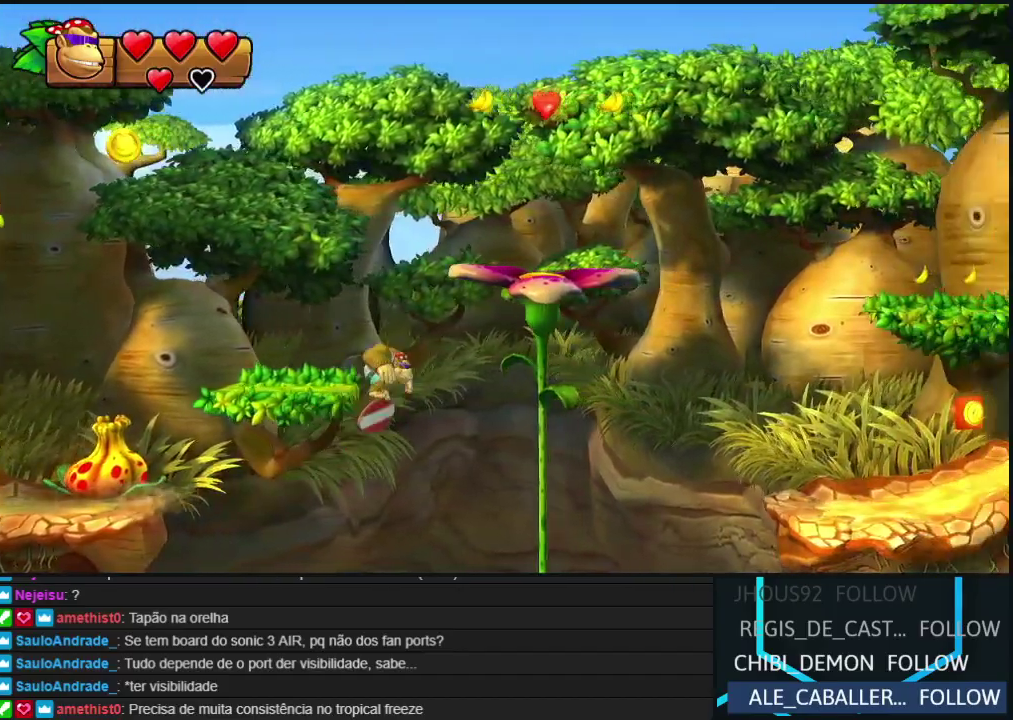
{"buttons": ["DPAD_RIGHT"], "left_stick": "center", "events": [[283, "B", "up"]]}
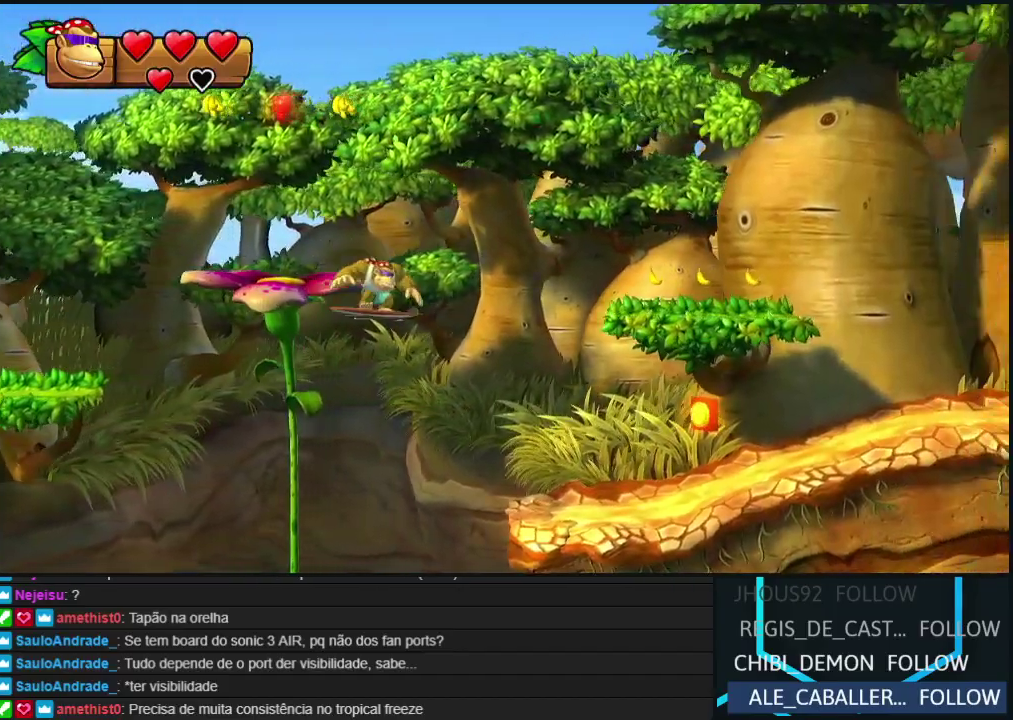
{"buttons": ["B", "DPAD_RIGHT"], "left_stick": "center", "events": [[150, "Y", "down"], [233, "Y", "up"], [283, "Y", "down"], [367, "Y", "up"], [433, "B", "down"]]}
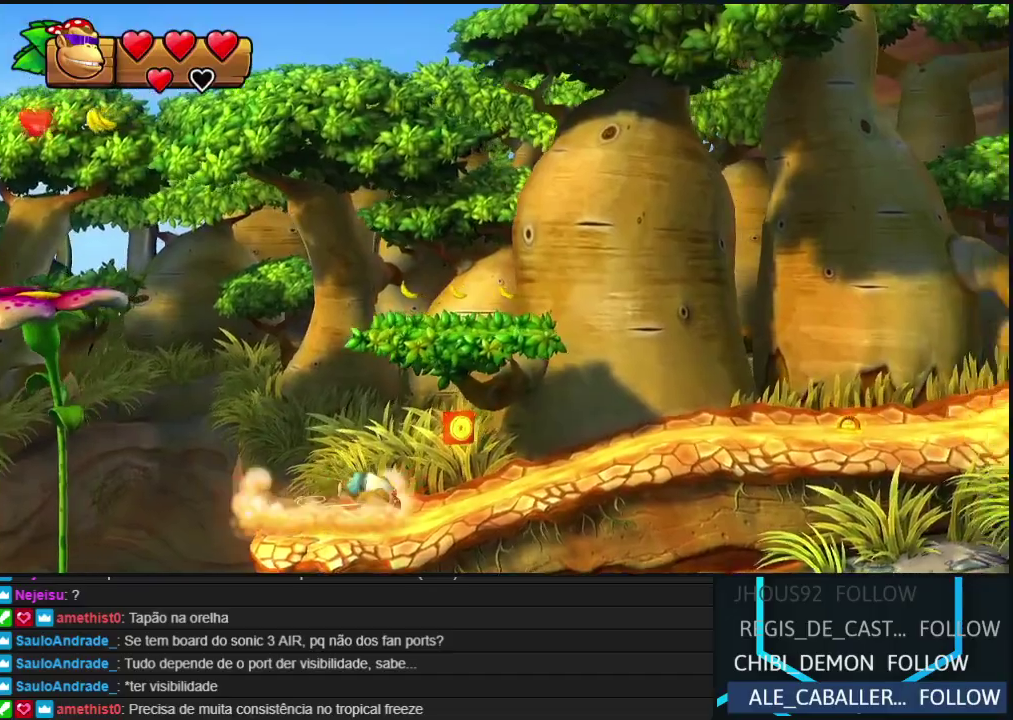
{"buttons": ["DPAD_RIGHT"], "left_stick": "center", "events": [[33, "B", "up"], [417, "Y", "down"], [500, "Y", "up"]]}
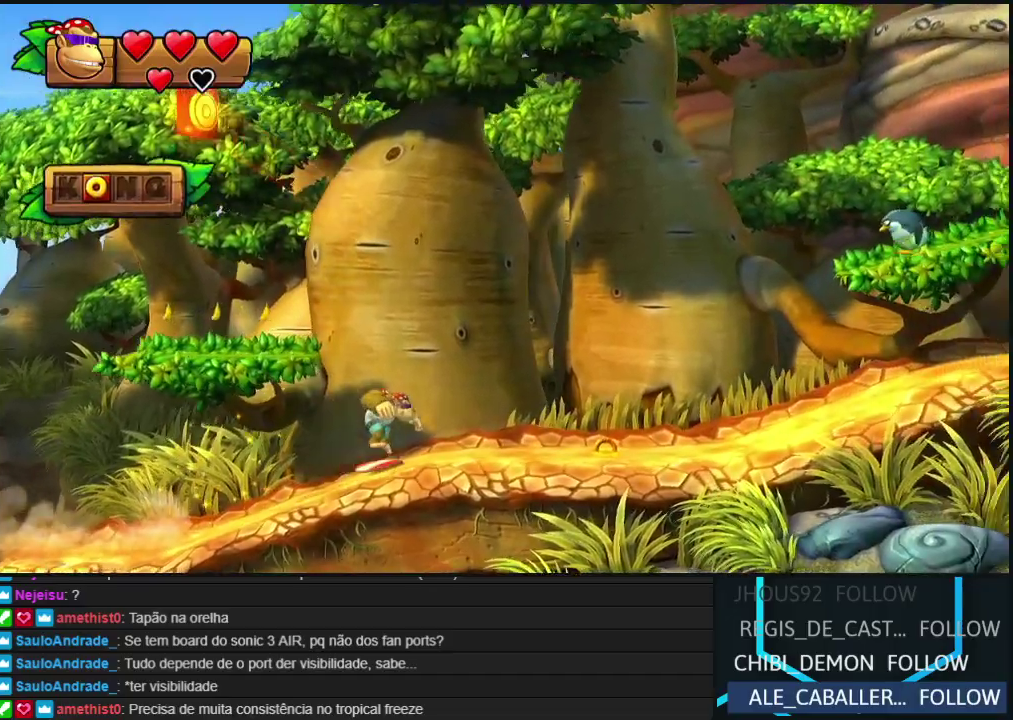
{"buttons": ["DPAD_RIGHT"], "left_stick": "center", "events": [[67, "Y", "down"], [150, "Y", "up"], [217, "Y", "down"], [283, "Y", "up"], [367, "Y", "down"], [433, "Y", "up"]]}
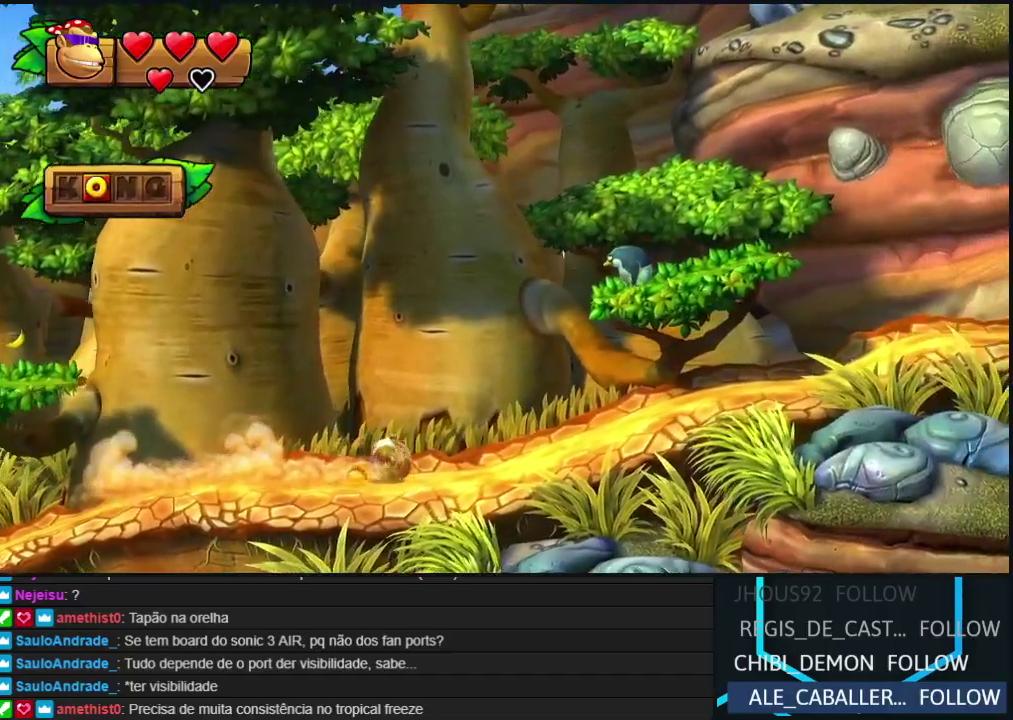
{"buttons": ["Y", "DPAD_RIGHT"], "left_stick": "center", "events": [[17, "Y", "down"], [100, "Y", "up"], [183, "Y", "down"], [250, "Y", "up"], [333, "Y", "down"], [400, "Y", "up"], [467, "Y", "down"]]}
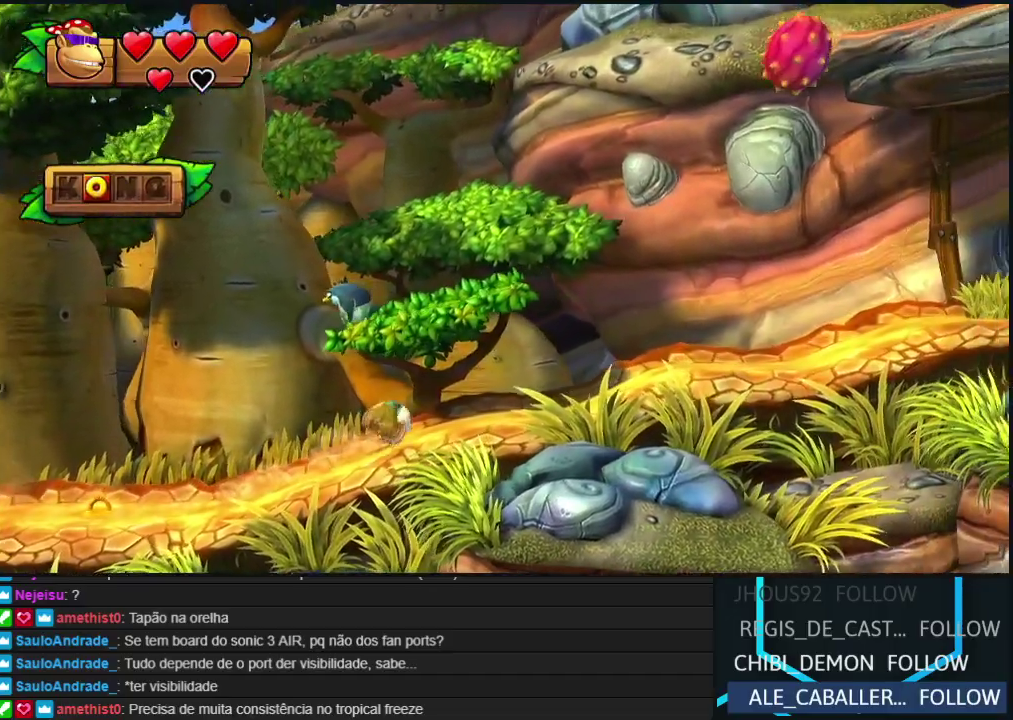
{"buttons": ["B", "DPAD_RIGHT"], "left_stick": "center", "events": [[33, "Y", "up"], [100, "Y", "down"], [200, "B", "down"], [200, "Y", "up"]]}
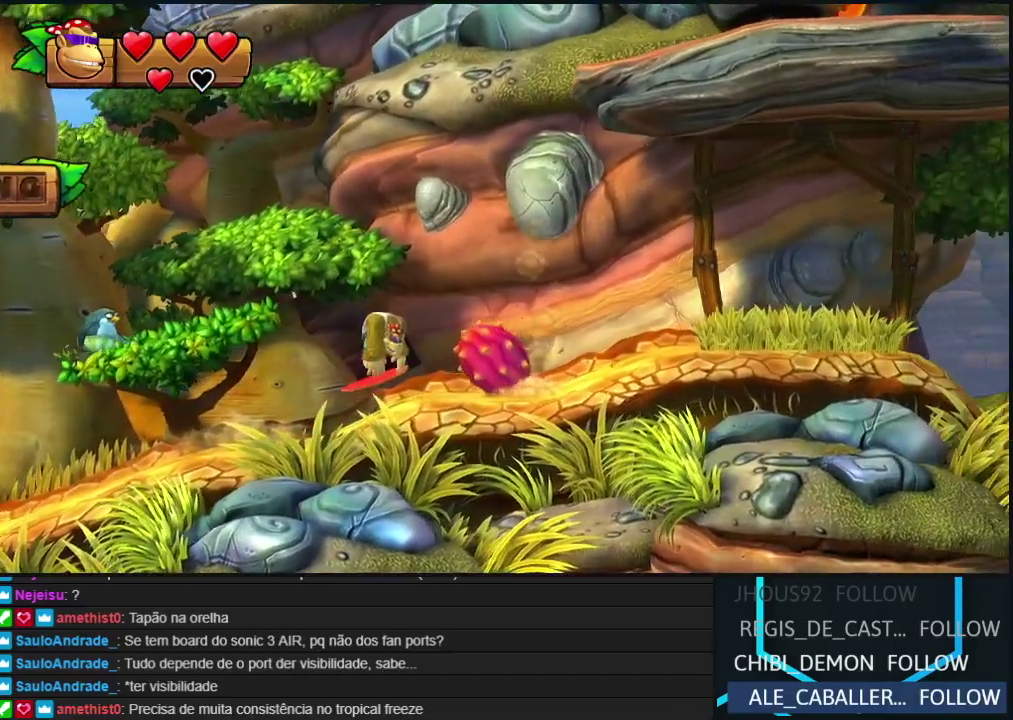
{"buttons": ["B", "DPAD_RIGHT"], "left_stick": "center", "events": [[167, "B", "up"], [467, "B", "down"]]}
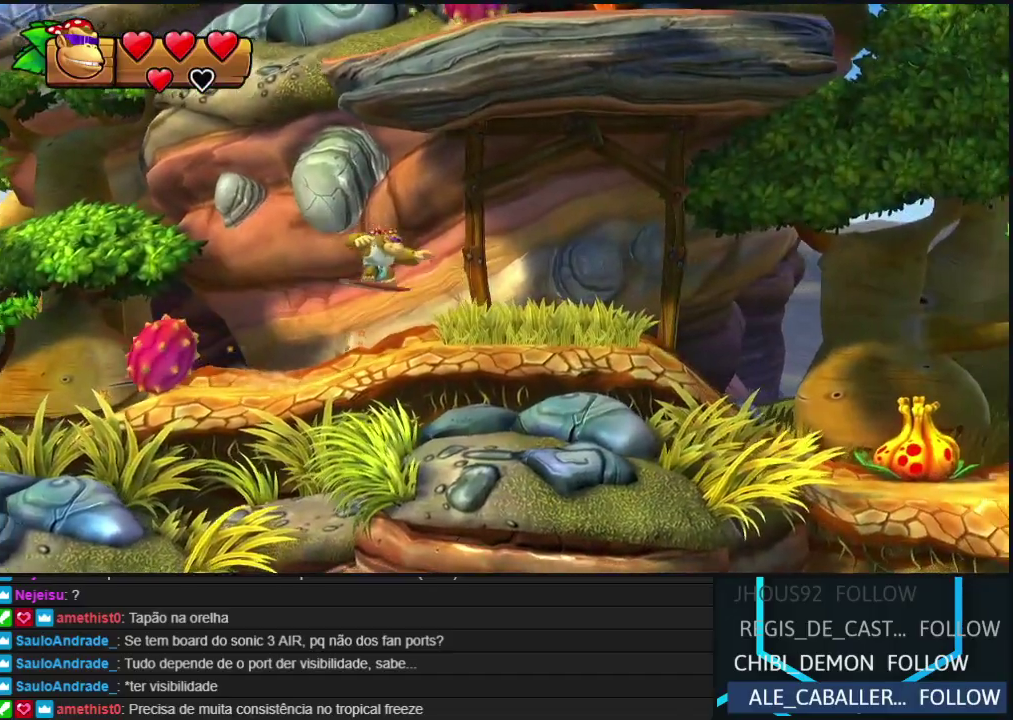
{"buttons": ["DPAD_RIGHT"], "left_stick": "center", "events": [[67, "B", "up"]]}
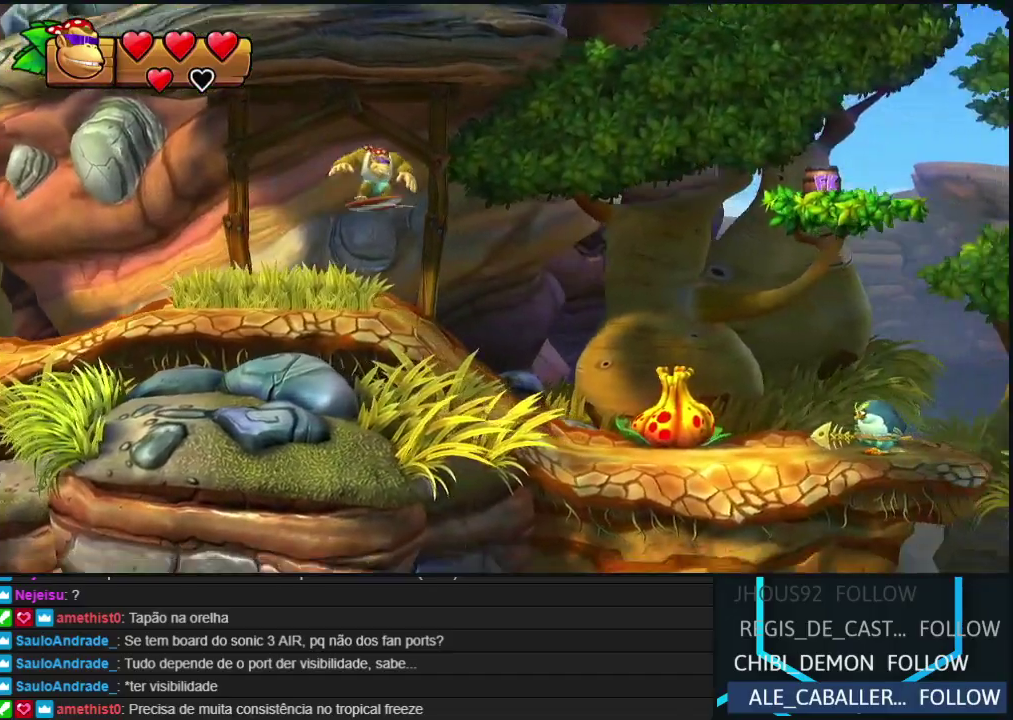
{"buttons": ["B", "DPAD_RIGHT"], "left_stick": "center", "events": [[117, "Y", "down"], [367, "Y", "up"], [450, "B", "down"]]}